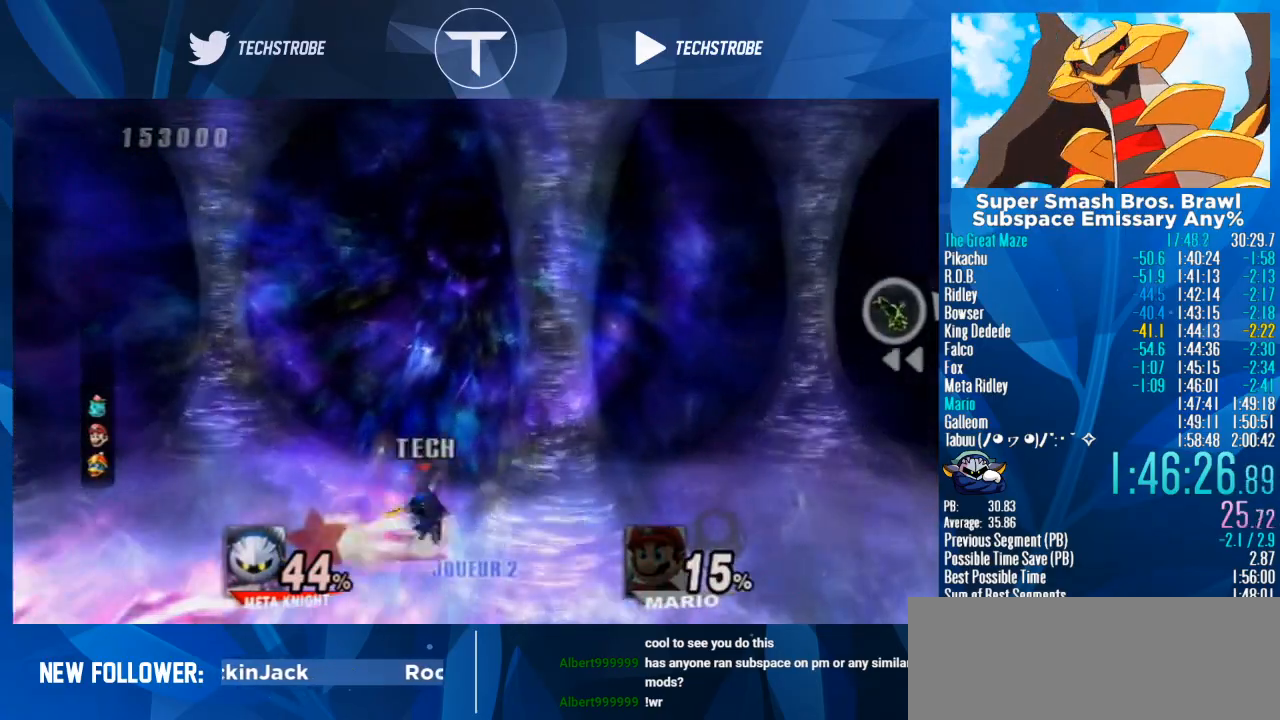
Gameplay with a controller (Nintendo layout); each line is a JSON object with the inputs held at the frame after it. "events" lists button and stick changes between this image and that frame as [ms after this image, input, new state], when the widget could be followed in between. Not read: L3 R3.
{"buttons": [], "left_stick": "right", "right_stick": "center", "events": [[400, "left_stick", "right"]]}
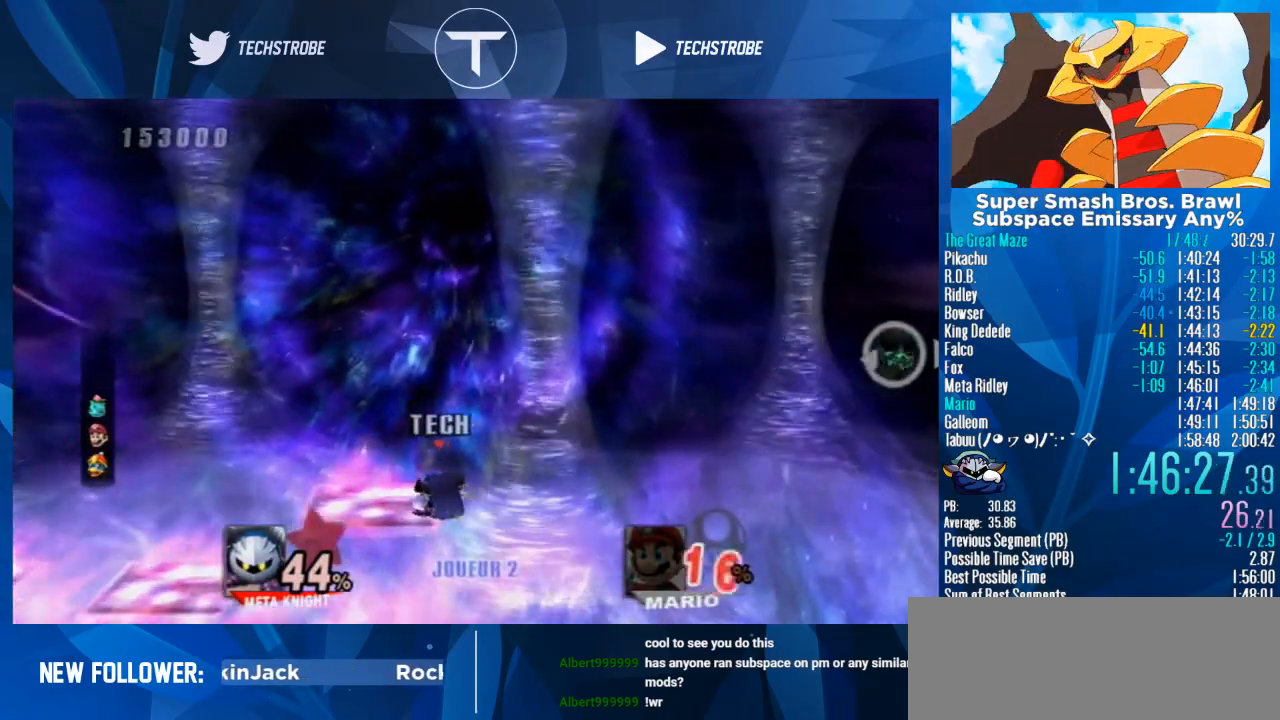
{"buttons": [], "left_stick": "center", "right_stick": "center", "events": [[100, "left_stick", "down"], [333, "left_stick", "center"]]}
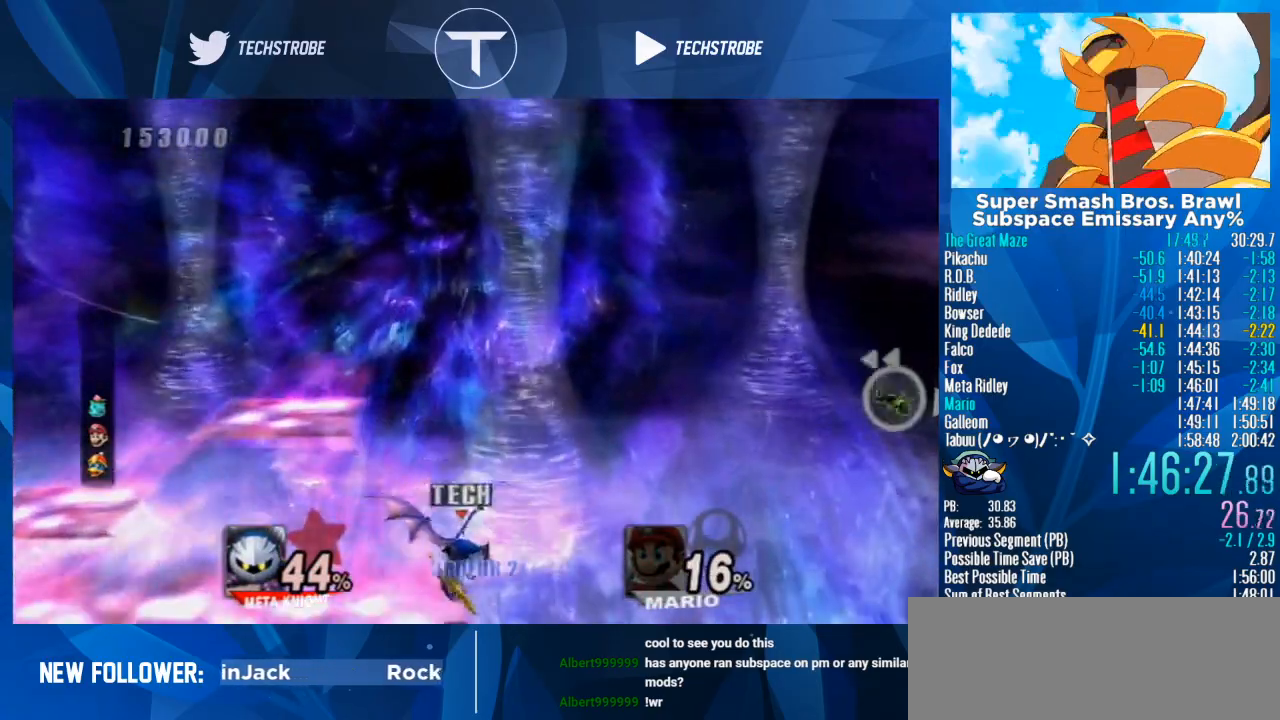
{"buttons": [], "left_stick": "center", "right_stick": "center", "events": []}
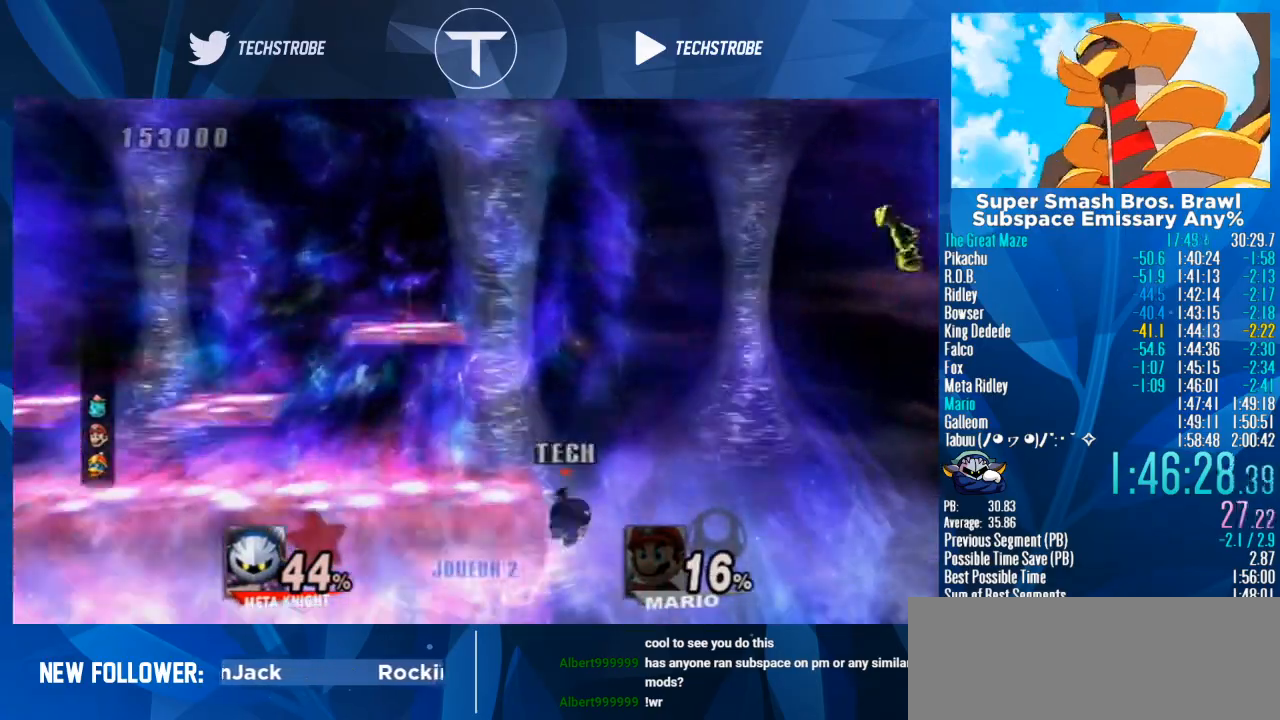
{"buttons": [], "left_stick": "center", "right_stick": "center", "events": []}
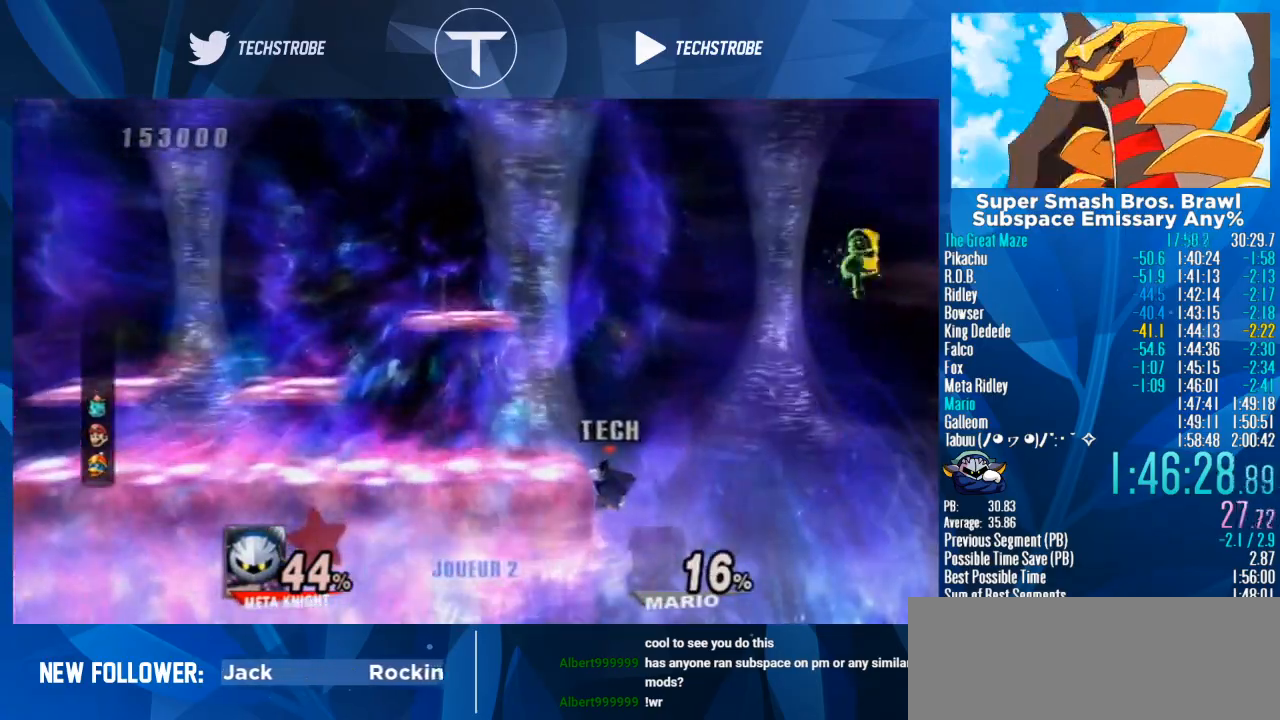
{"buttons": [], "left_stick": "center", "right_stick": "center", "events": []}
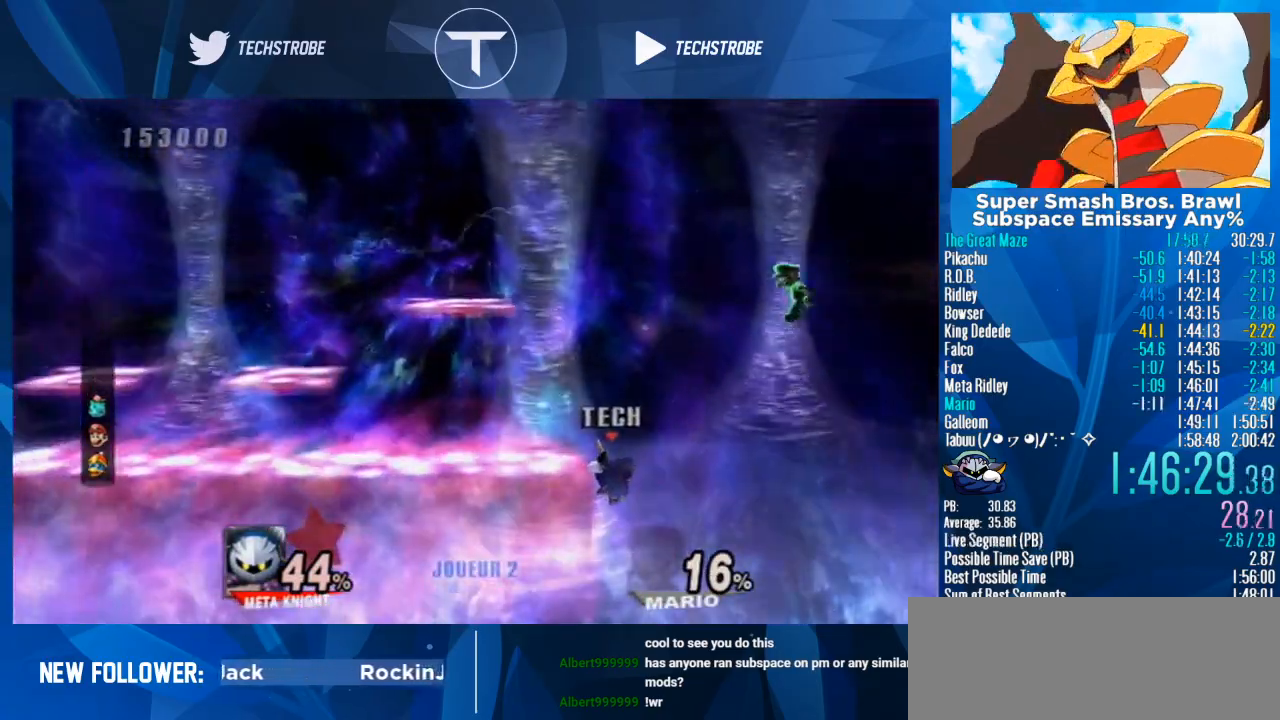
{"buttons": [], "left_stick": "center", "right_stick": "center", "events": []}
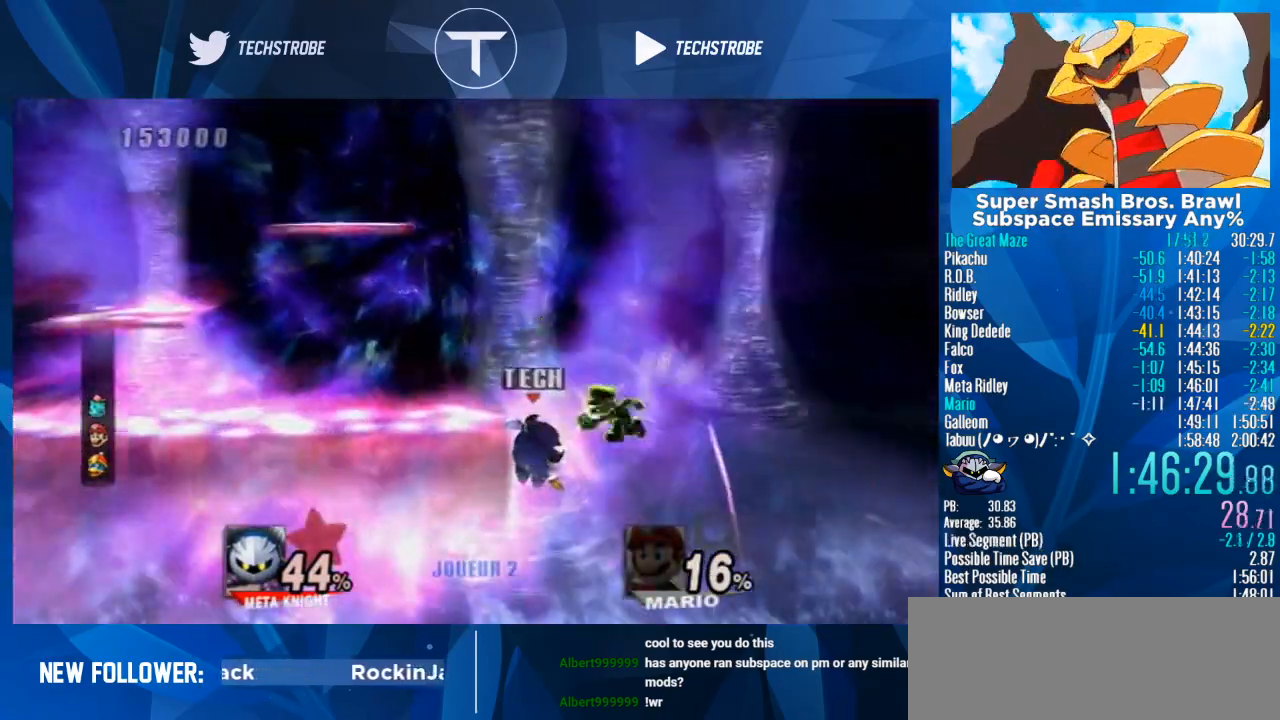
{"buttons": [], "left_stick": "up-left", "right_stick": "center", "events": [[167, "left_stick", "down"], [300, "Y", "down"], [300, "left_stick", "up-left"], [400, "B", "down"], [400, "Y", "up"], [433, "B", "up"]]}
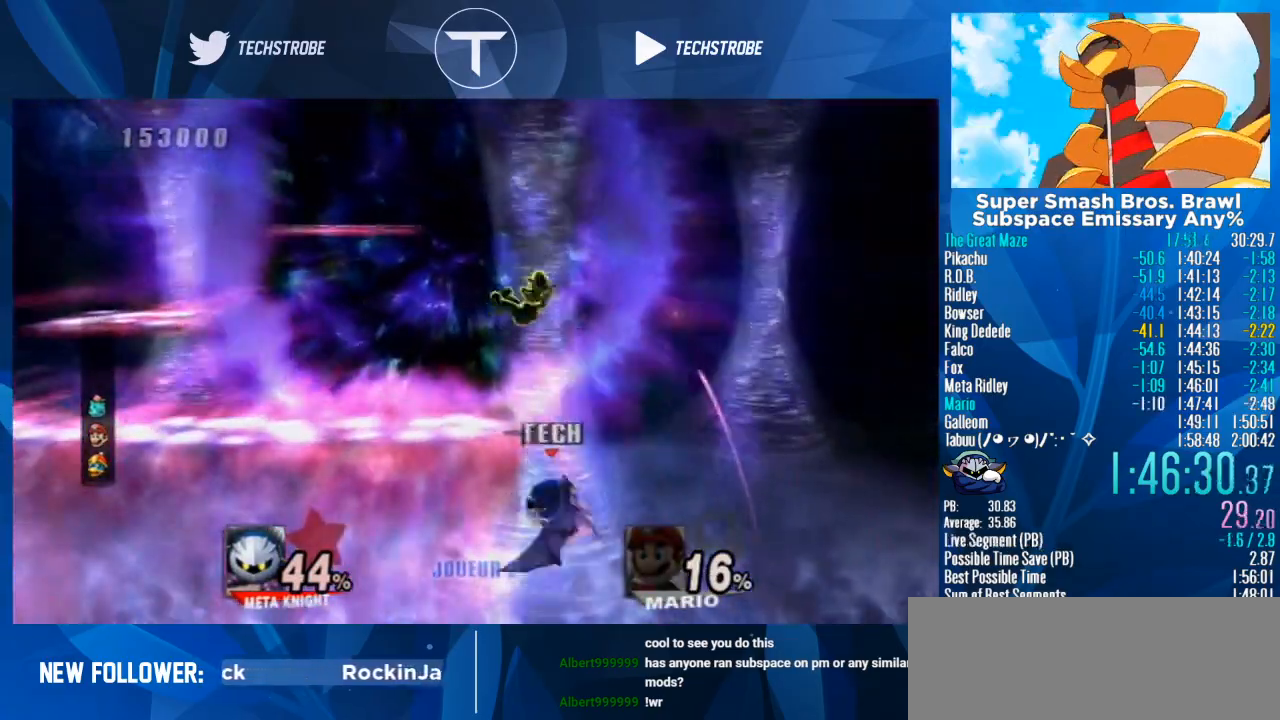
{"buttons": [], "left_stick": "down", "right_stick": "center", "events": [[267, "left_stick", "center"], [333, "left_stick", "down"]]}
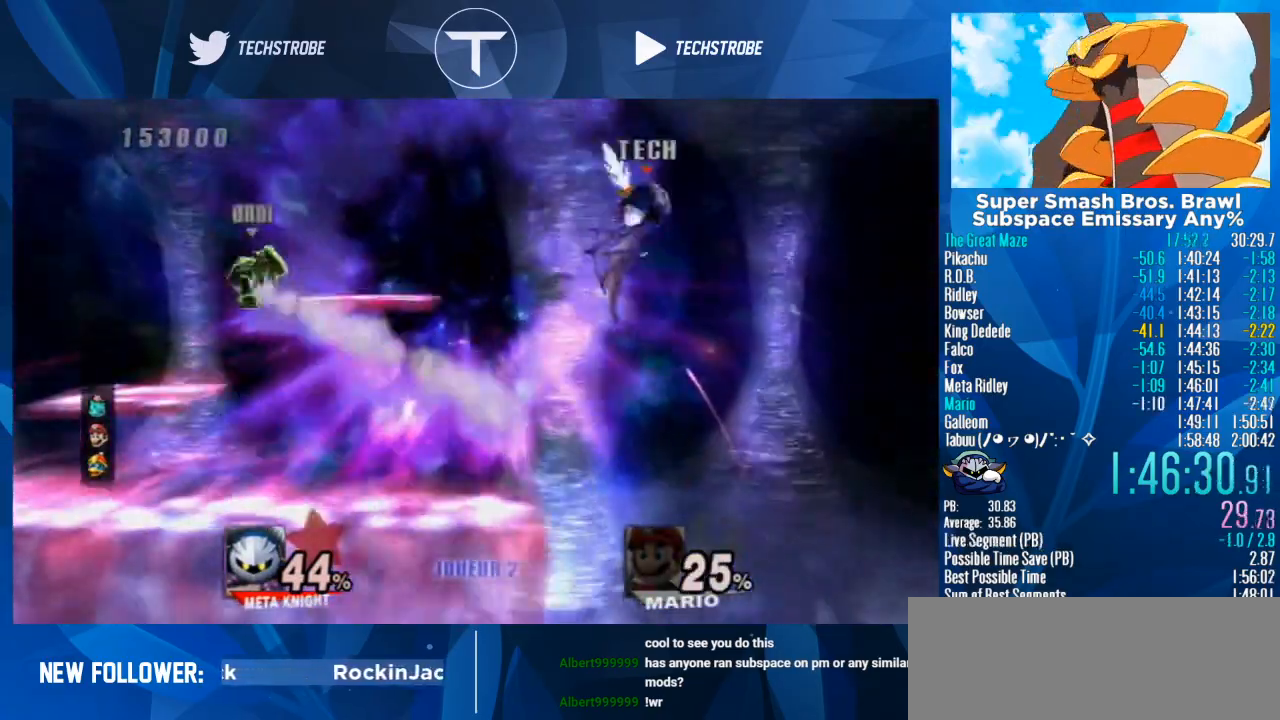
{"buttons": [], "left_stick": "center", "right_stick": "center", "events": [[33, "left_stick", "center"], [367, "A", "down"], [400, "A", "up"]]}
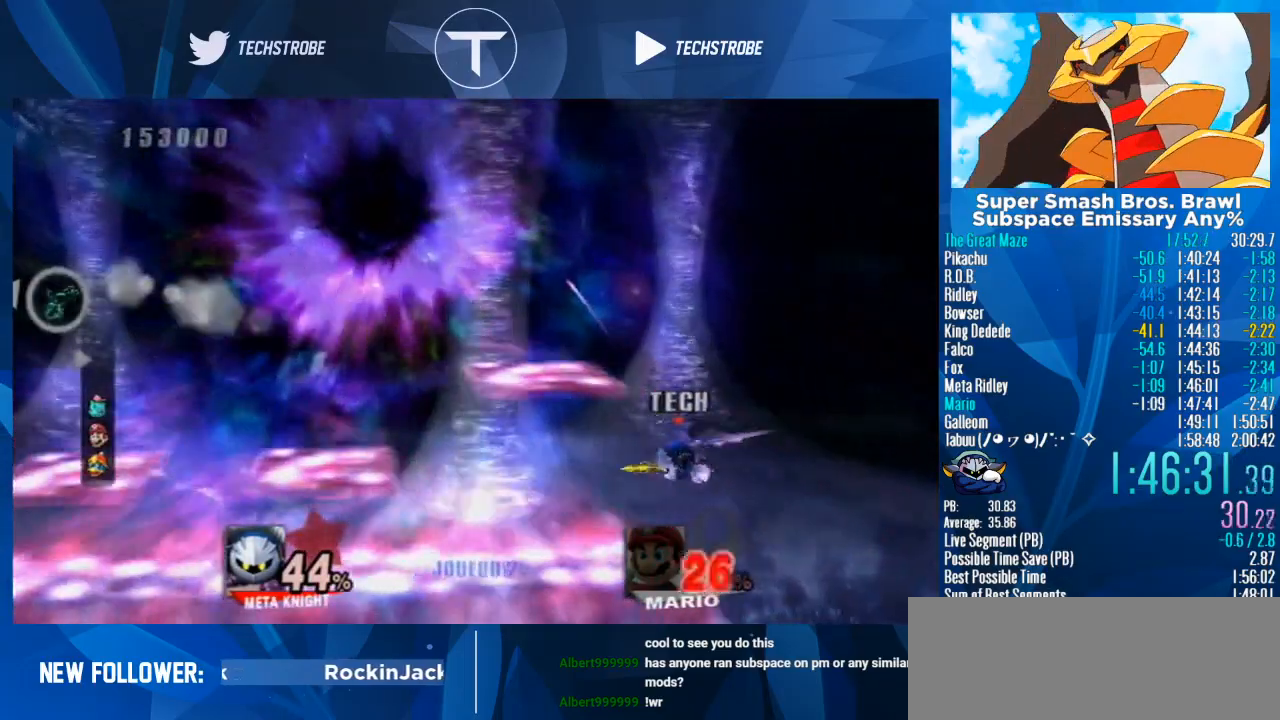
{"buttons": [], "left_stick": "left", "right_stick": "center", "events": [[267, "left_stick", "left"]]}
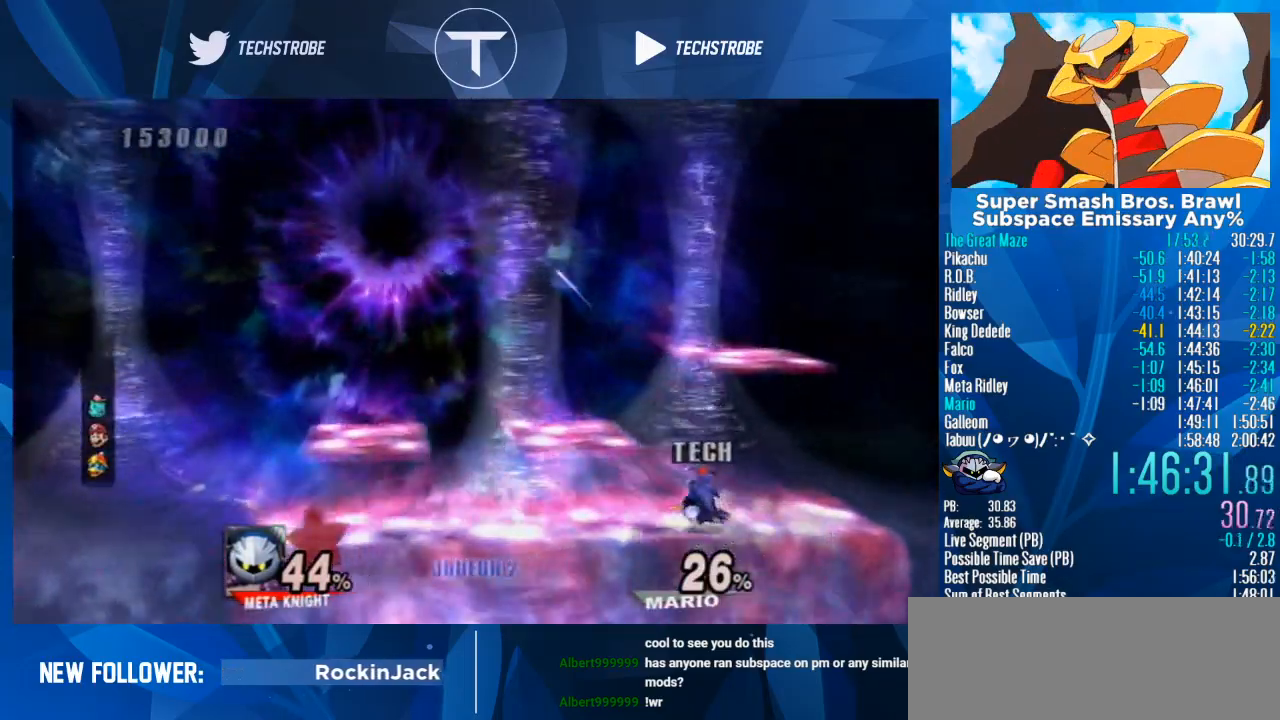
{"buttons": [], "left_stick": "center", "right_stick": "center", "events": [[300, "L1", "down"], [400, "L1", "up"], [467, "left_stick", "center"]]}
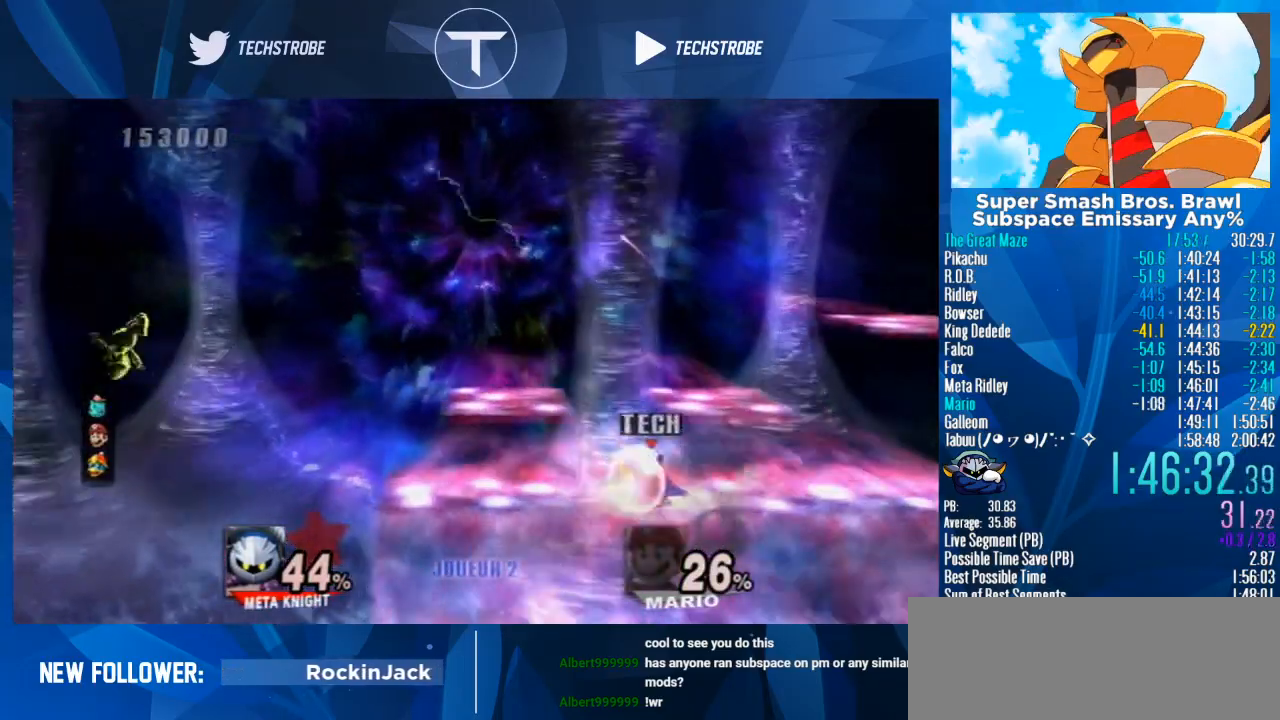
{"buttons": ["Y"], "left_stick": "left", "right_stick": "center", "events": [[300, "left_stick", "left"], [467, "Y", "down"]]}
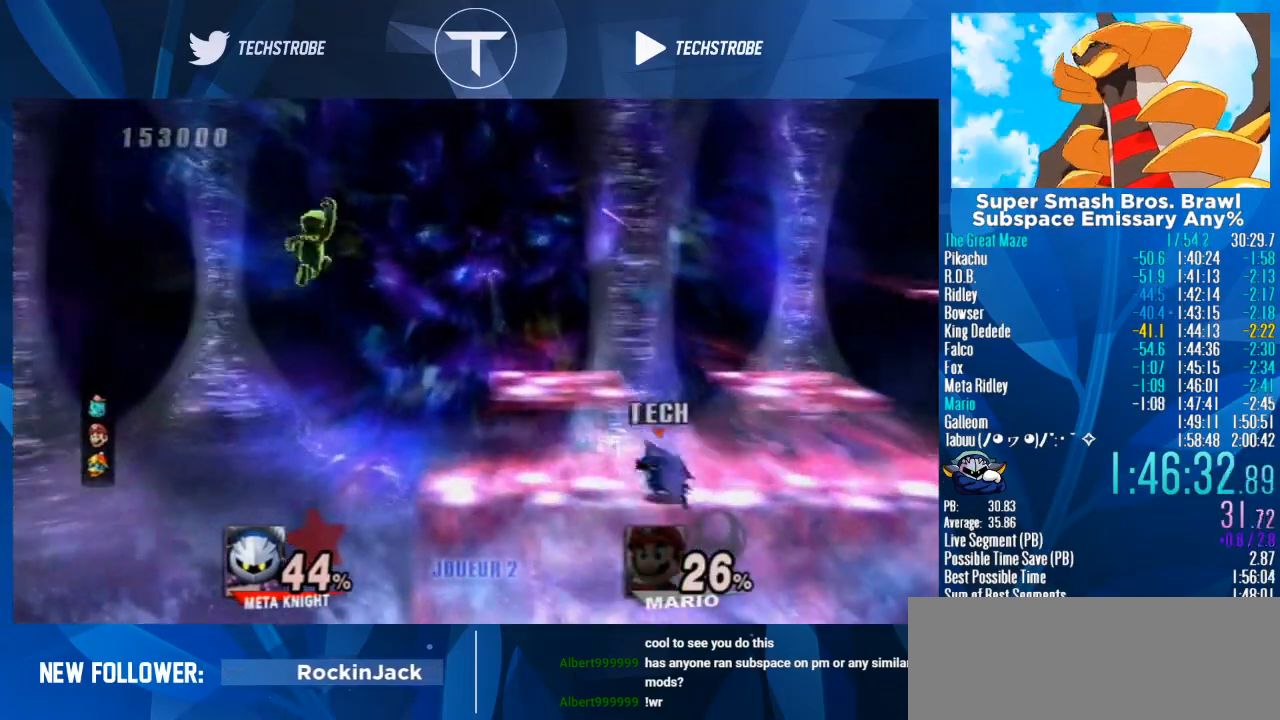
{"buttons": [], "left_stick": "up", "right_stick": "center", "events": [[100, "Y", "up"], [300, "left_stick", "down"], [400, "left_stick", "up"]]}
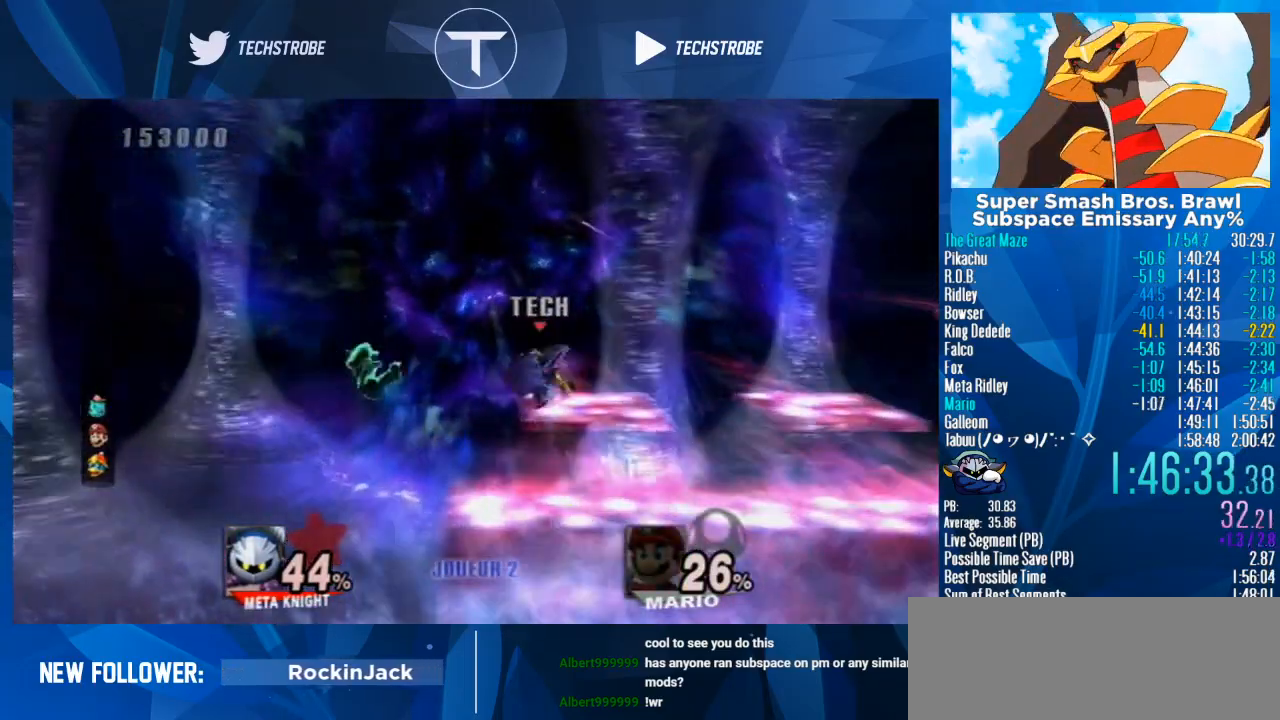
{"buttons": [], "left_stick": "down", "right_stick": "center", "events": [[100, "left_stick", "down"]]}
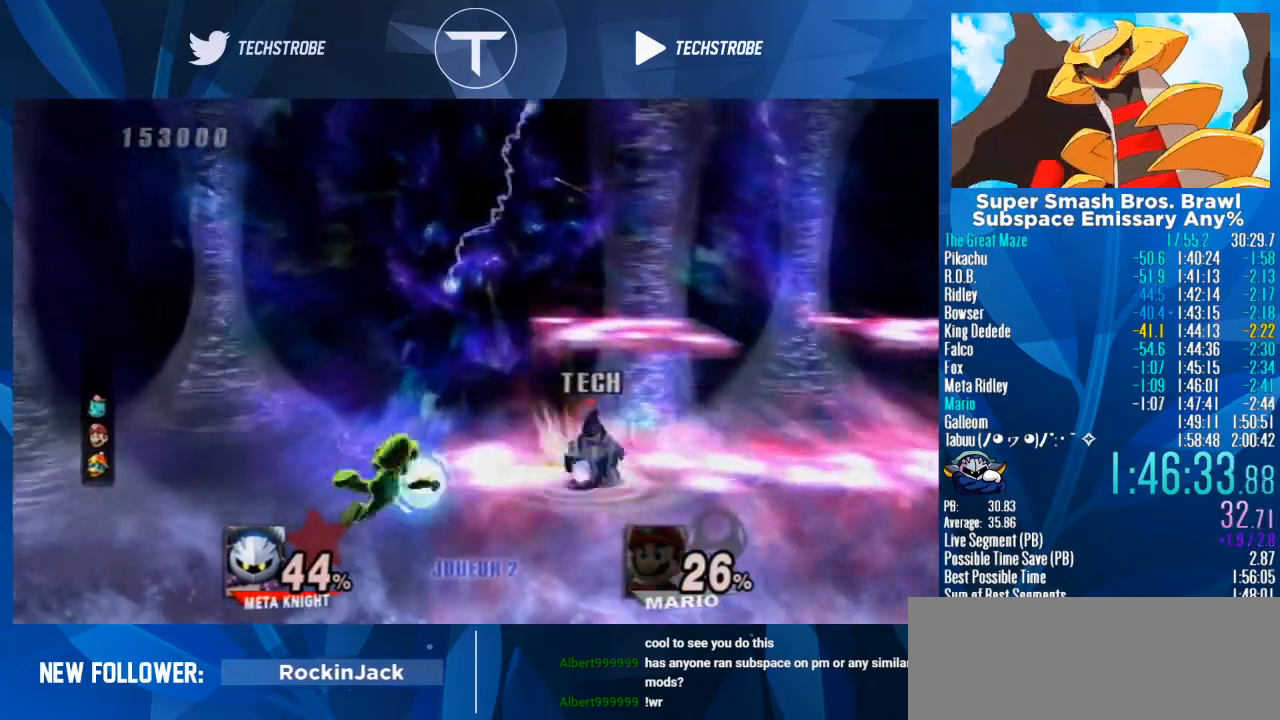
{"buttons": ["A"], "left_stick": "down", "right_stick": "center", "events": [[33, "left_stick", "center"], [167, "A", "down"], [167, "left_stick", "down"]]}
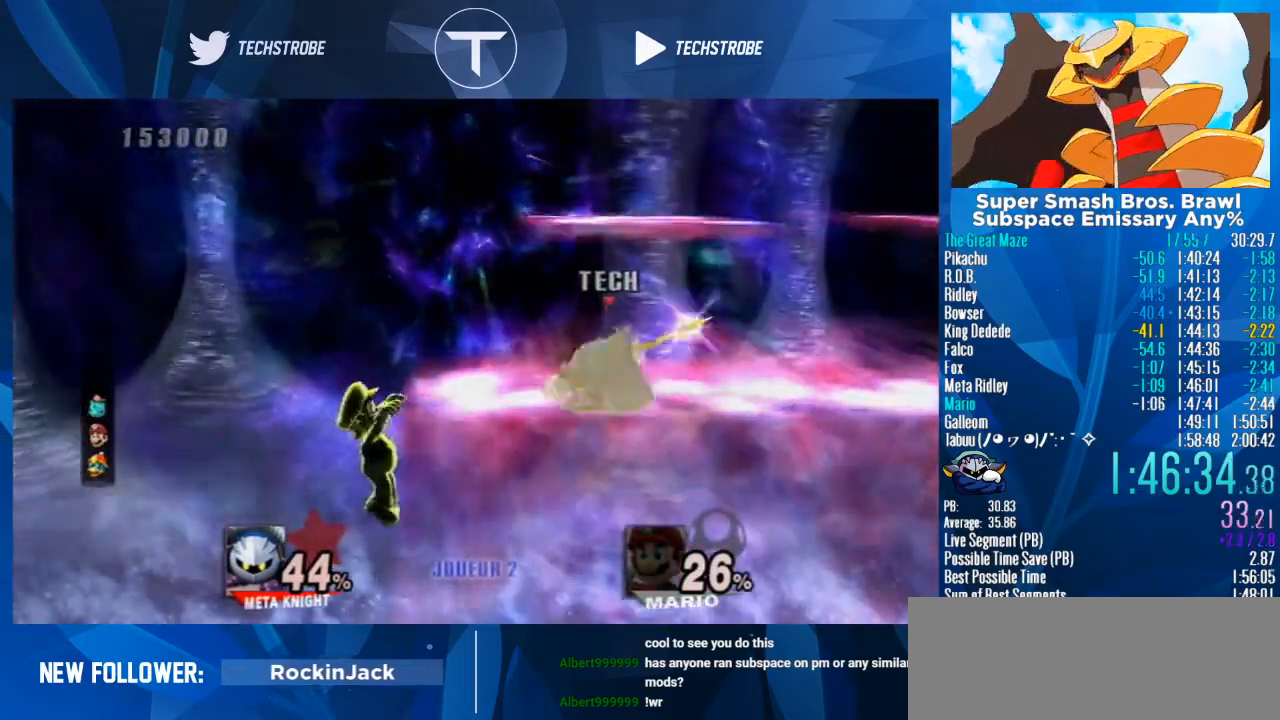
{"buttons": [], "left_stick": "center", "right_stick": "center", "events": [[367, "left_stick", "center"], [400, "A", "up"]]}
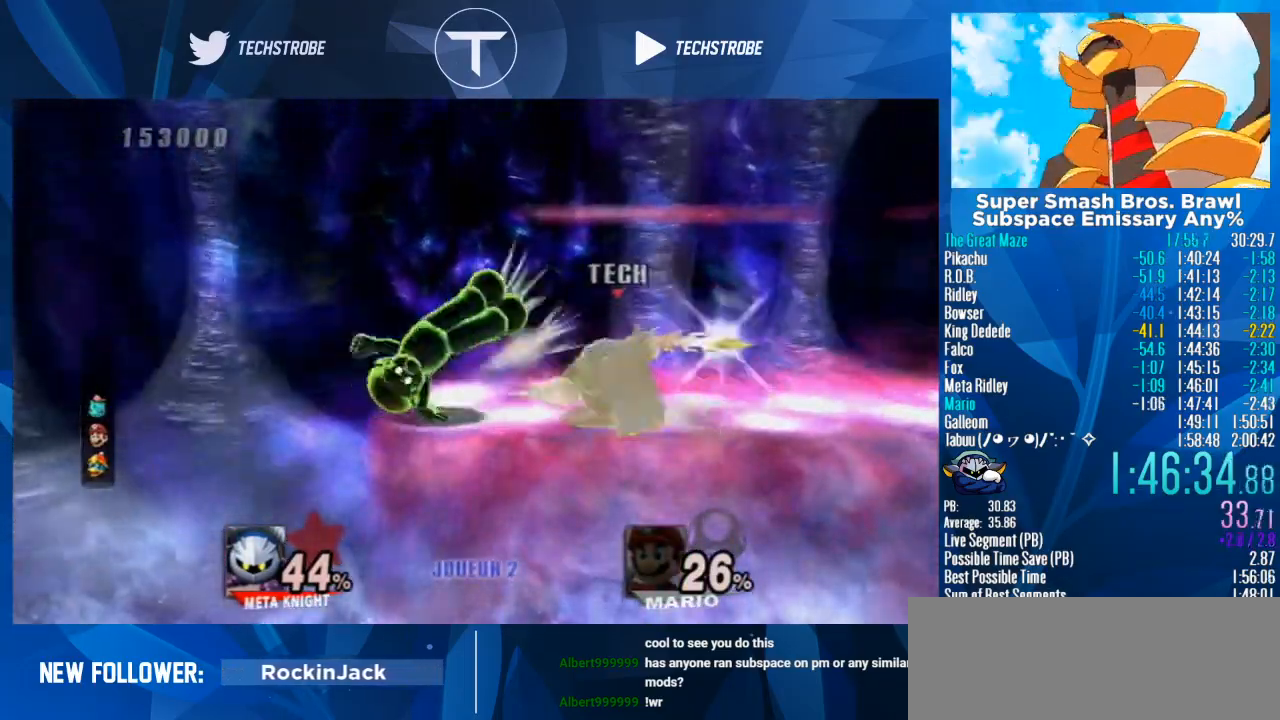
{"buttons": [], "left_stick": "center", "right_stick": "center", "events": [[100, "left_stick", "down"], [233, "left_stick", "center"]]}
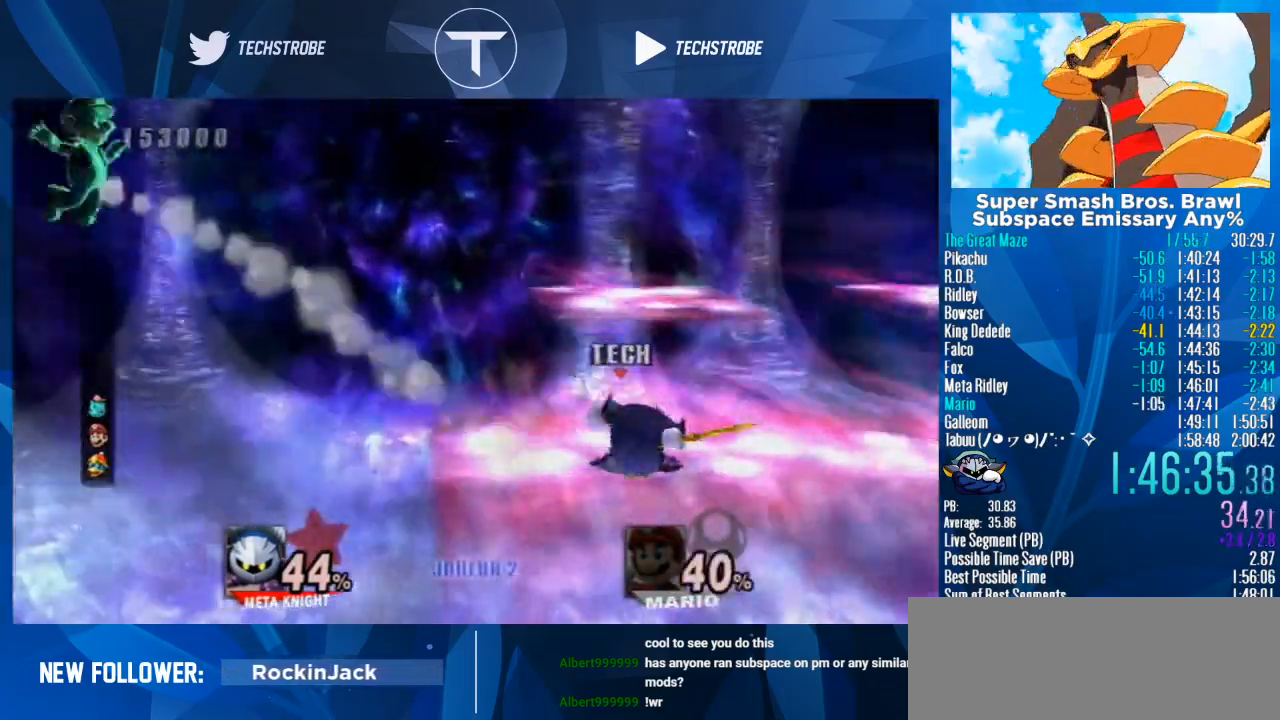
{"buttons": [], "left_stick": "center", "right_stick": "center", "events": []}
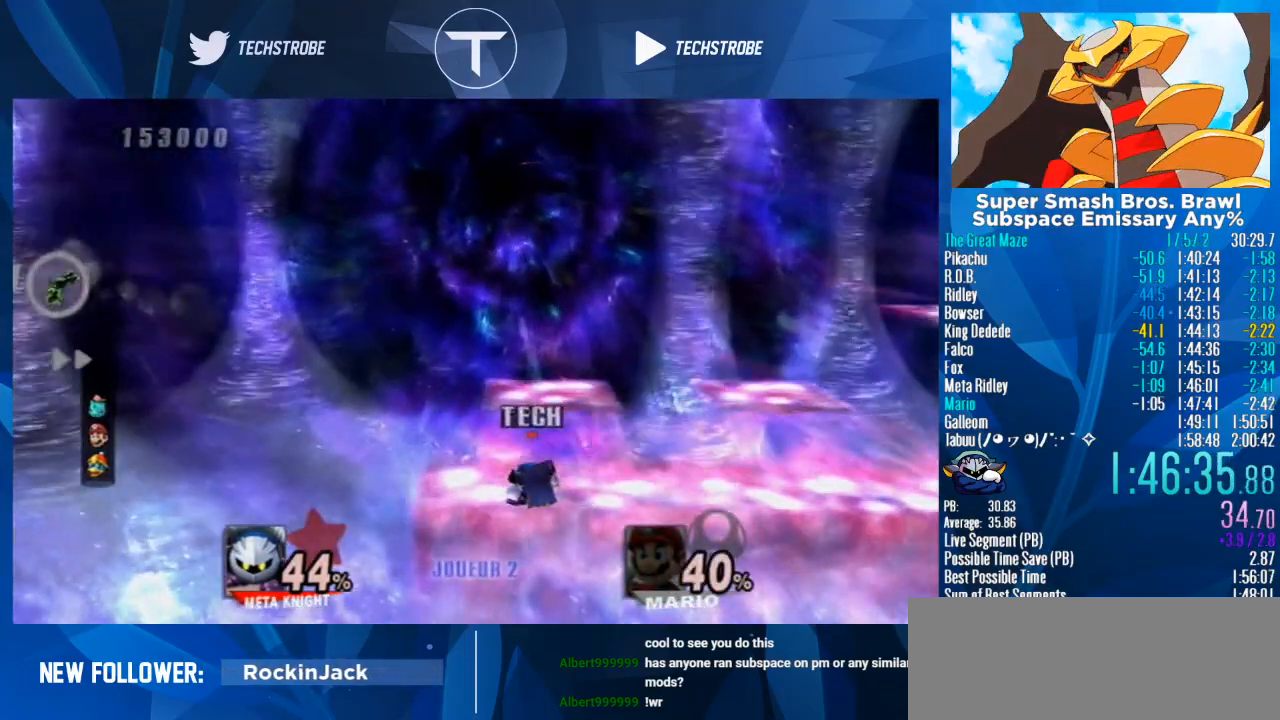
{"buttons": [], "left_stick": "left", "right_stick": "center", "events": [[100, "left_stick", "left"]]}
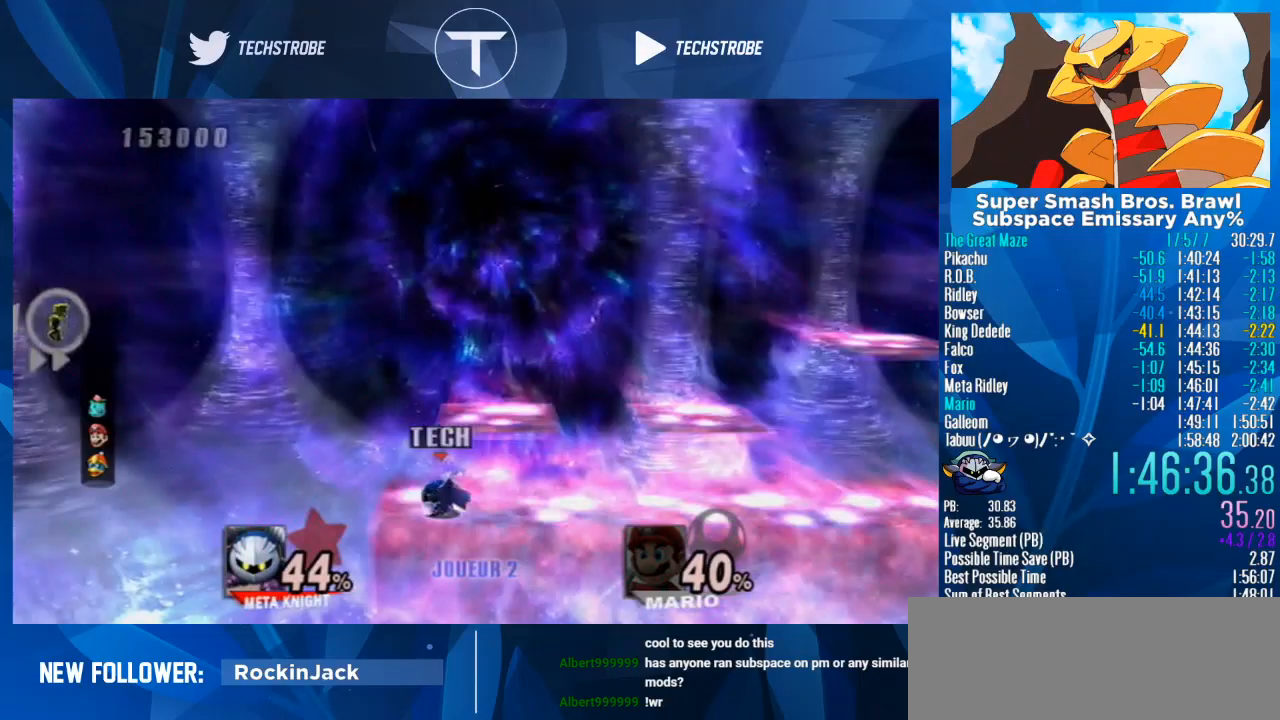
{"buttons": [], "left_stick": "center", "right_stick": "center", "events": [[33, "left_stick", "center"]]}
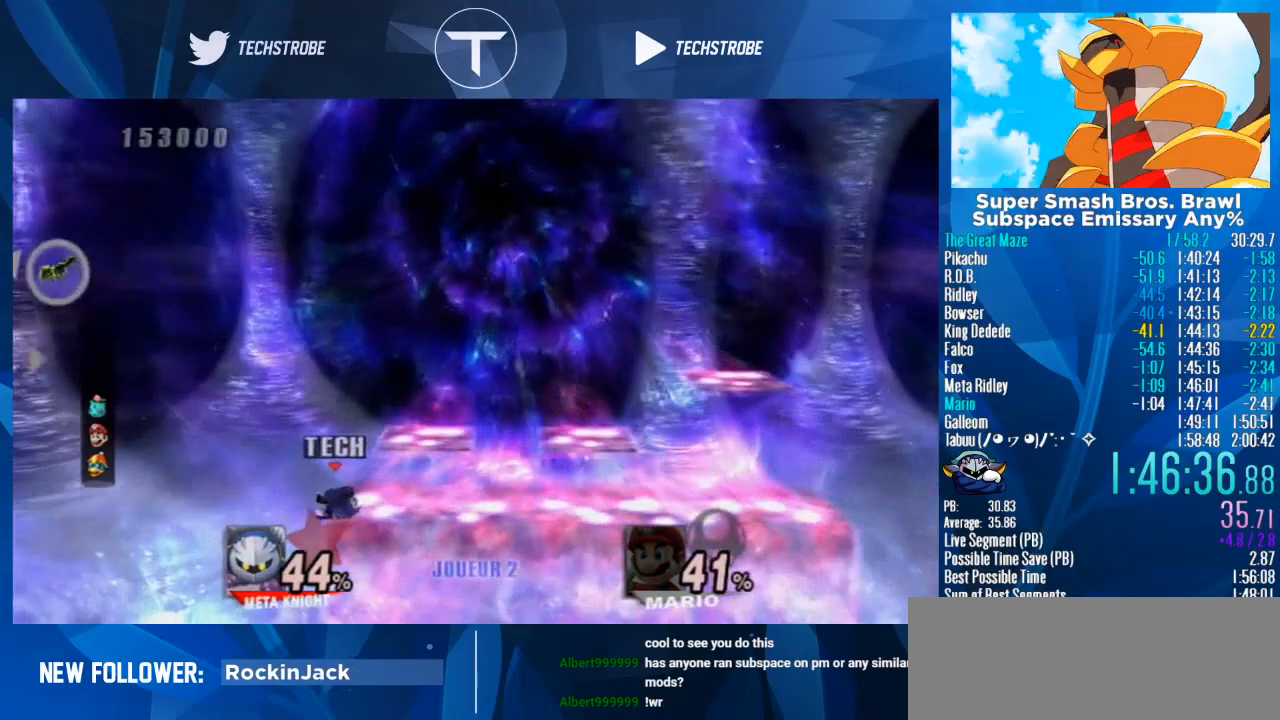
{"buttons": [], "left_stick": "center", "right_stick": "center", "events": []}
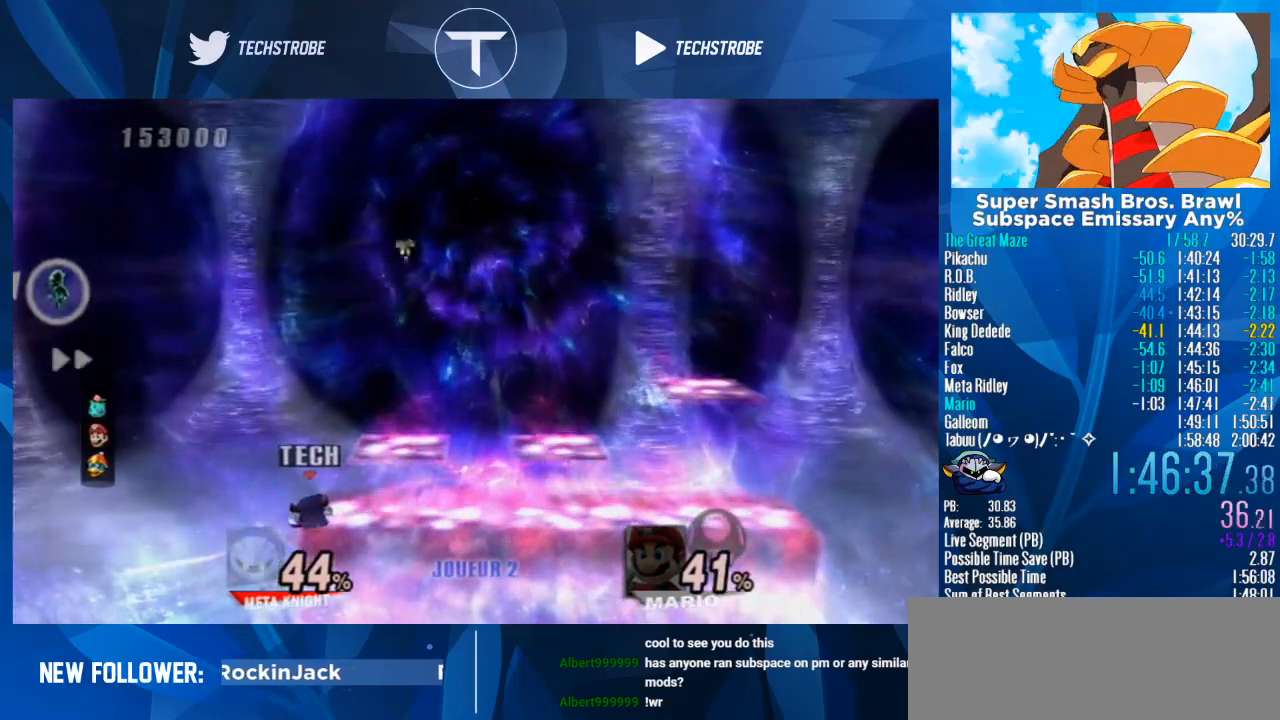
{"buttons": [], "left_stick": "center", "right_stick": "center", "events": []}
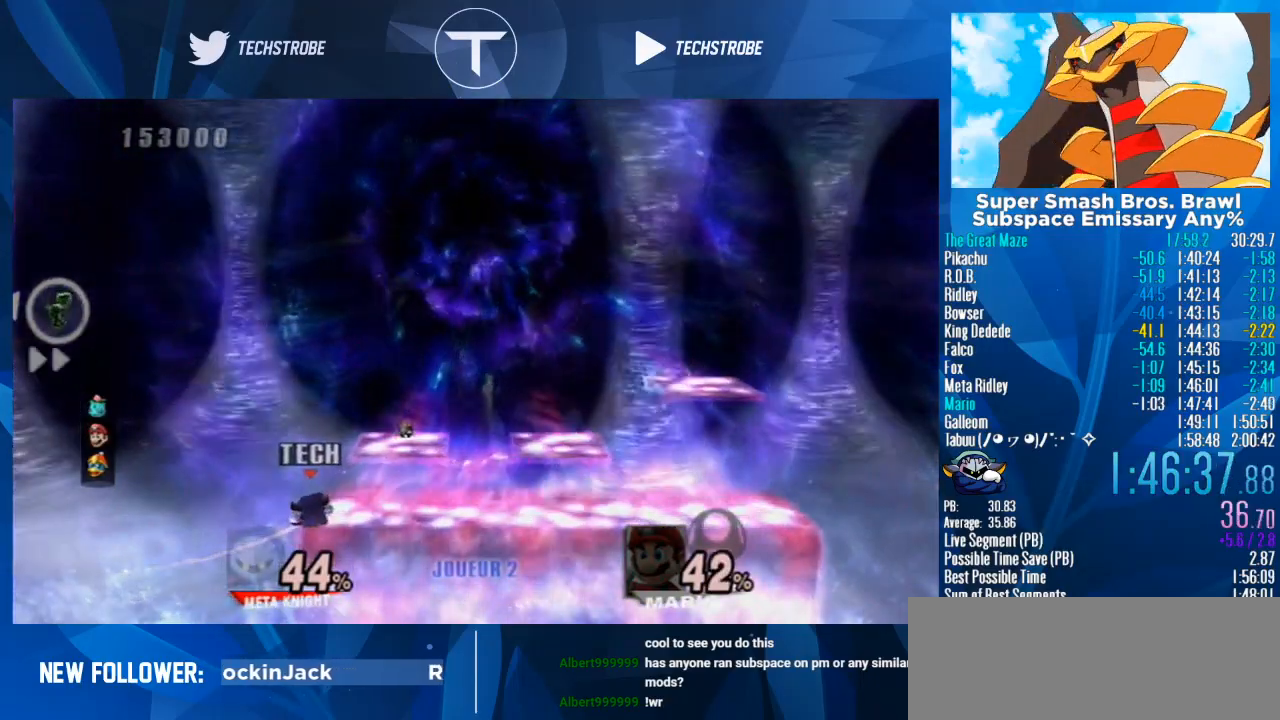
{"buttons": [], "left_stick": "center", "right_stick": "center", "events": []}
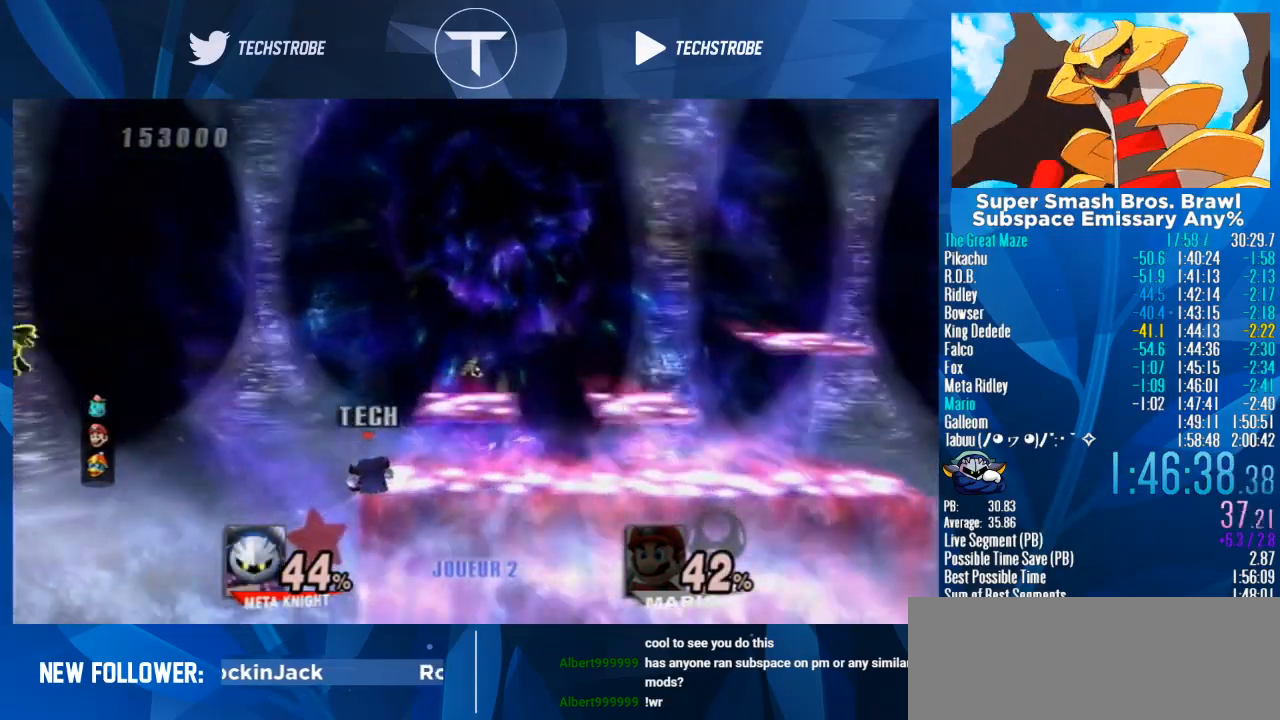
{"buttons": [], "left_stick": "right", "right_stick": "center", "events": [[267, "left_stick", "left"], [400, "left_stick", "right"]]}
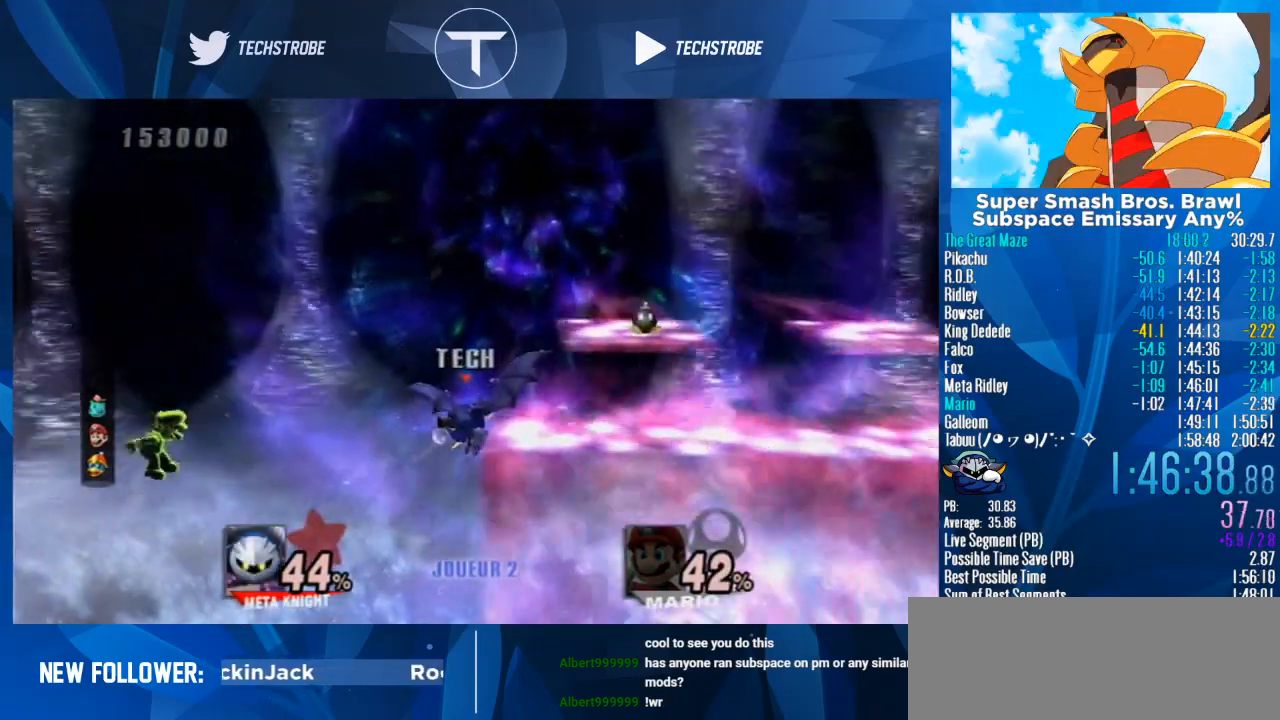
{"buttons": [], "left_stick": "center", "right_stick": "center", "events": [[400, "left_stick", "center"]]}
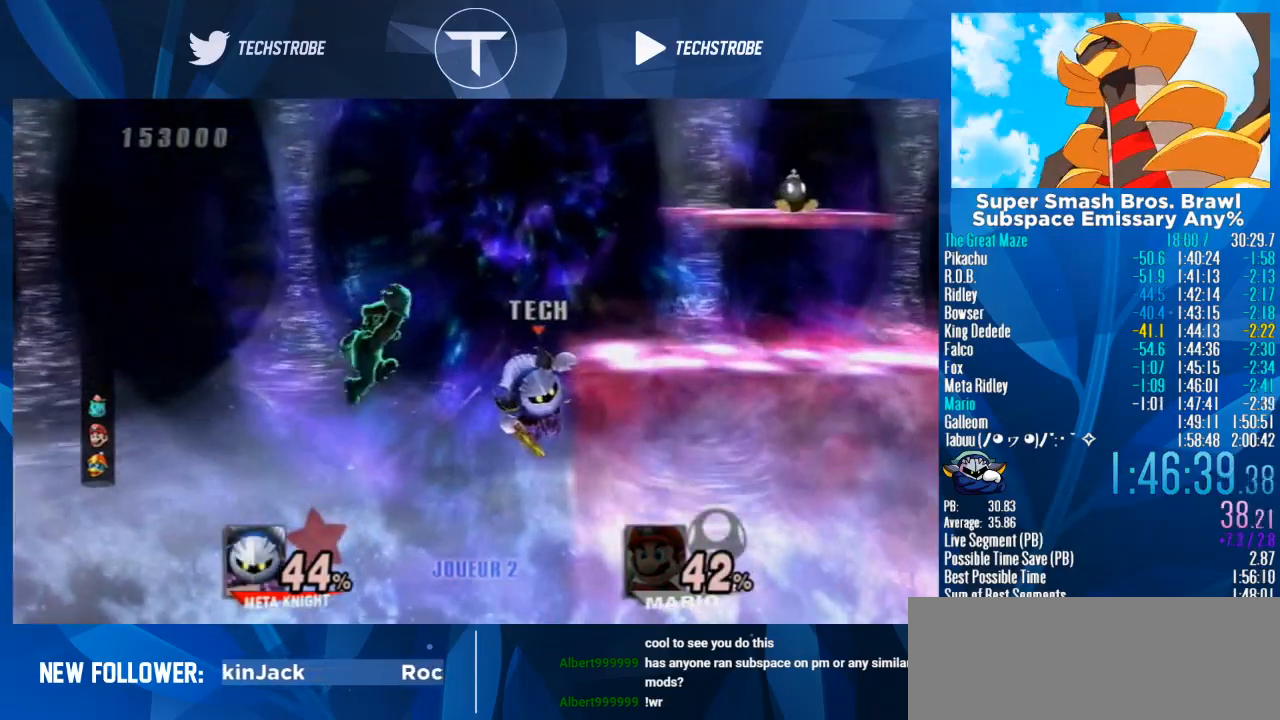
{"buttons": [], "left_stick": "center", "right_stick": "center", "events": []}
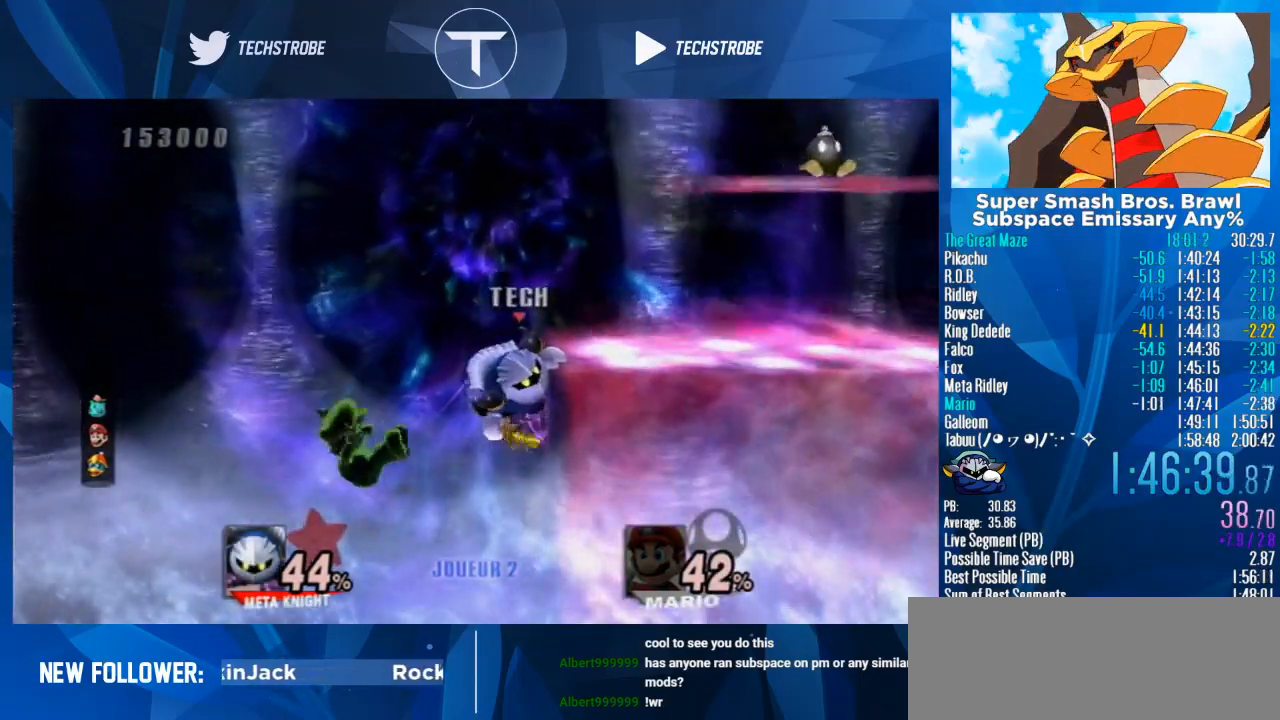
{"buttons": [], "left_stick": "center", "right_stick": "center", "events": []}
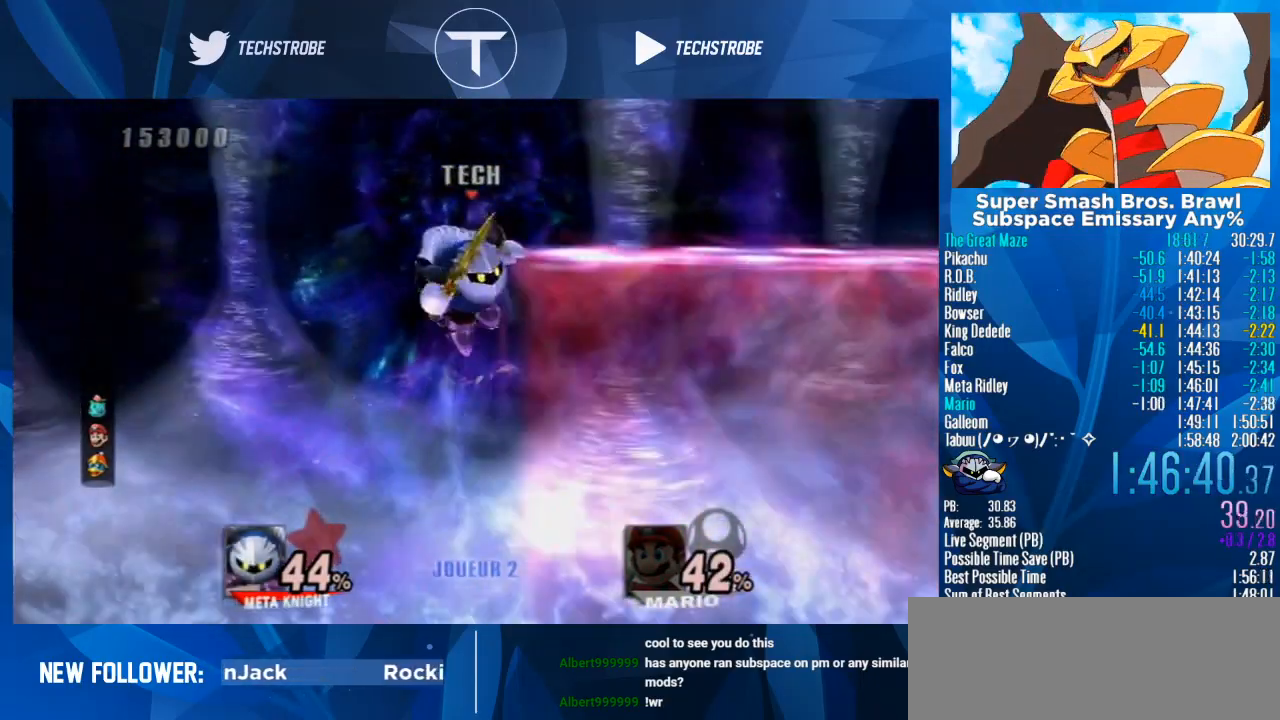
{"buttons": [], "left_stick": "center", "right_stick": "center", "events": []}
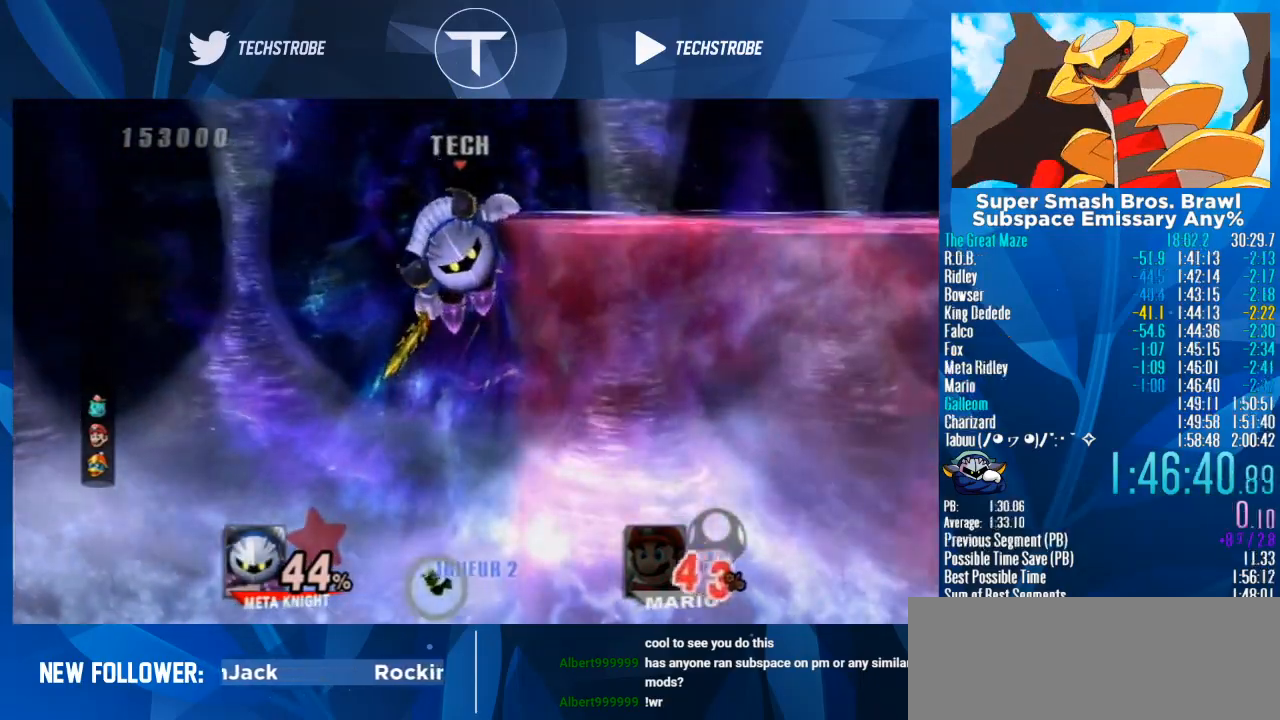
{"buttons": [], "left_stick": "right", "right_stick": "center", "events": [[467, "left_stick", "right"]]}